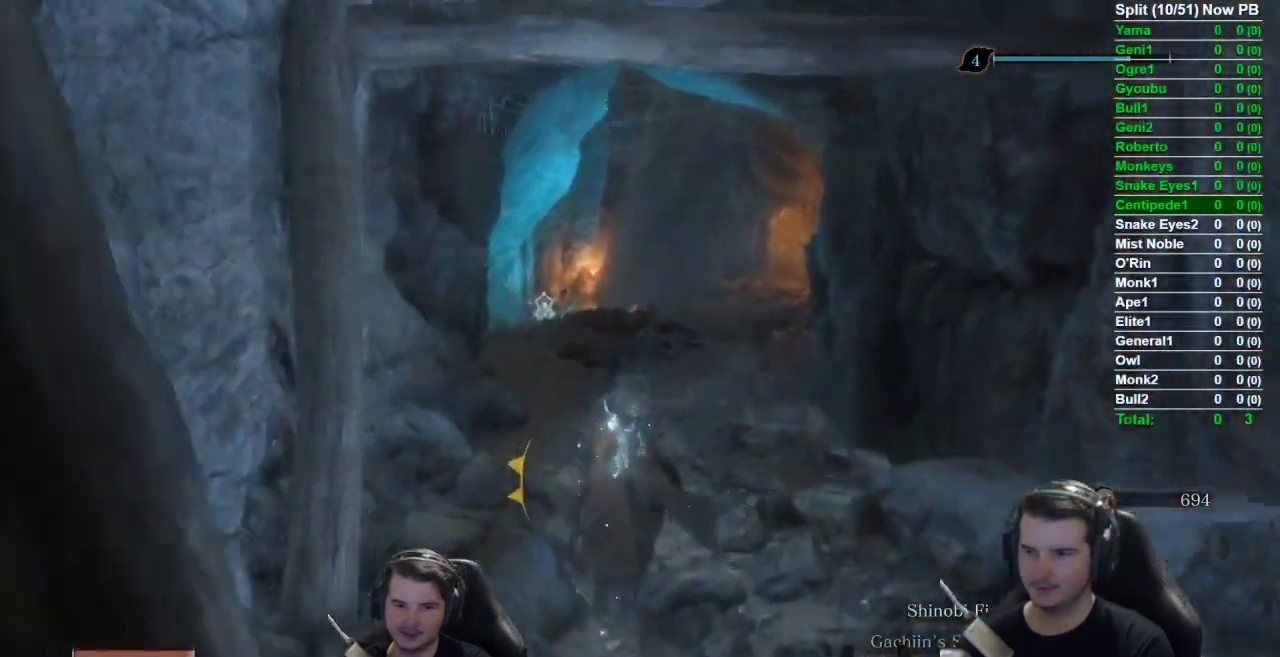
Gameplay with a controller (Xbox layout); each line is a JSON object with the inputs held at the frame after it. "button_events" lists button changes between this image and that frame as [ms after this image, input, new state], when the widget could be followed in between (sticks are given only as held states). Not read: L3.
{"buttons": ["B"], "left_stick": "up", "right_stick": "down", "button_events": []}
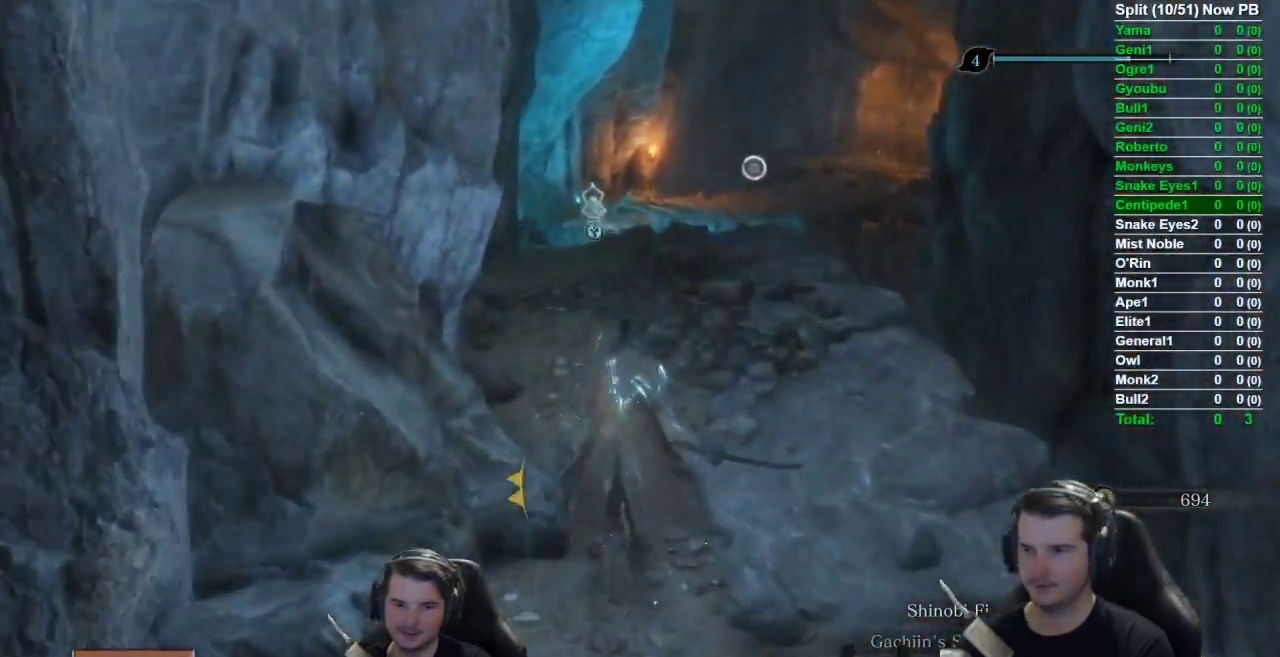
{"buttons": ["B"], "left_stick": "up", "right_stick": "down", "button_events": []}
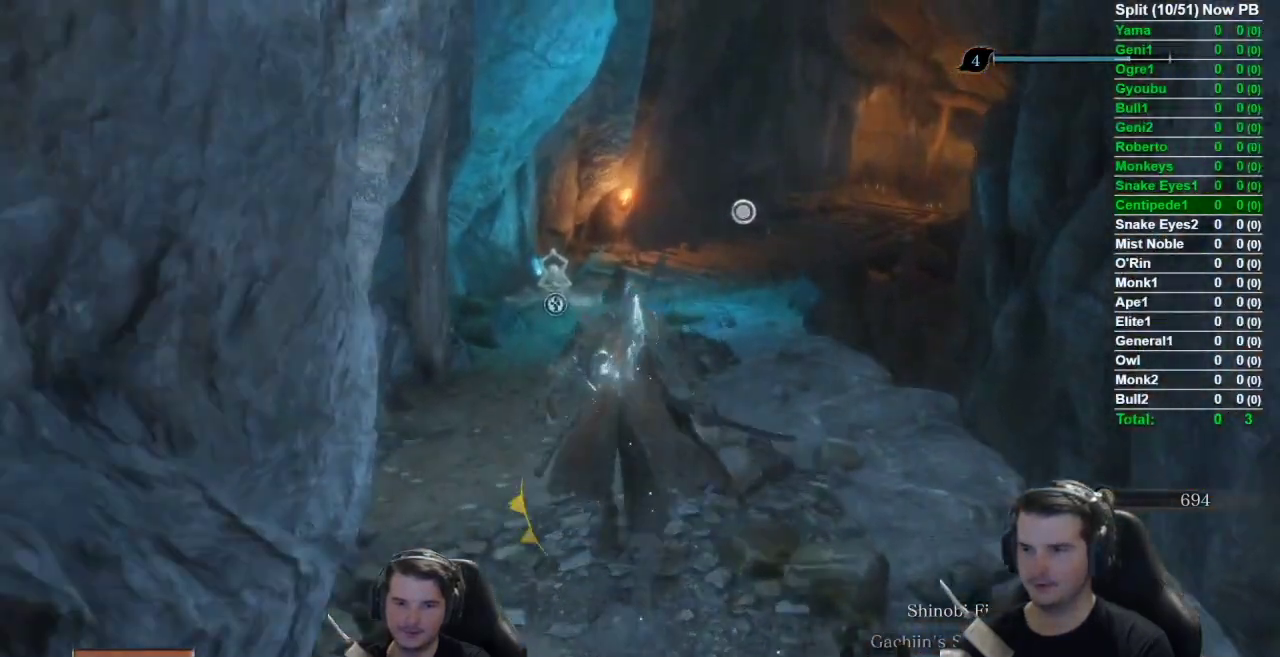
{"buttons": ["B"], "left_stick": "up", "right_stick": "down-right", "button_events": []}
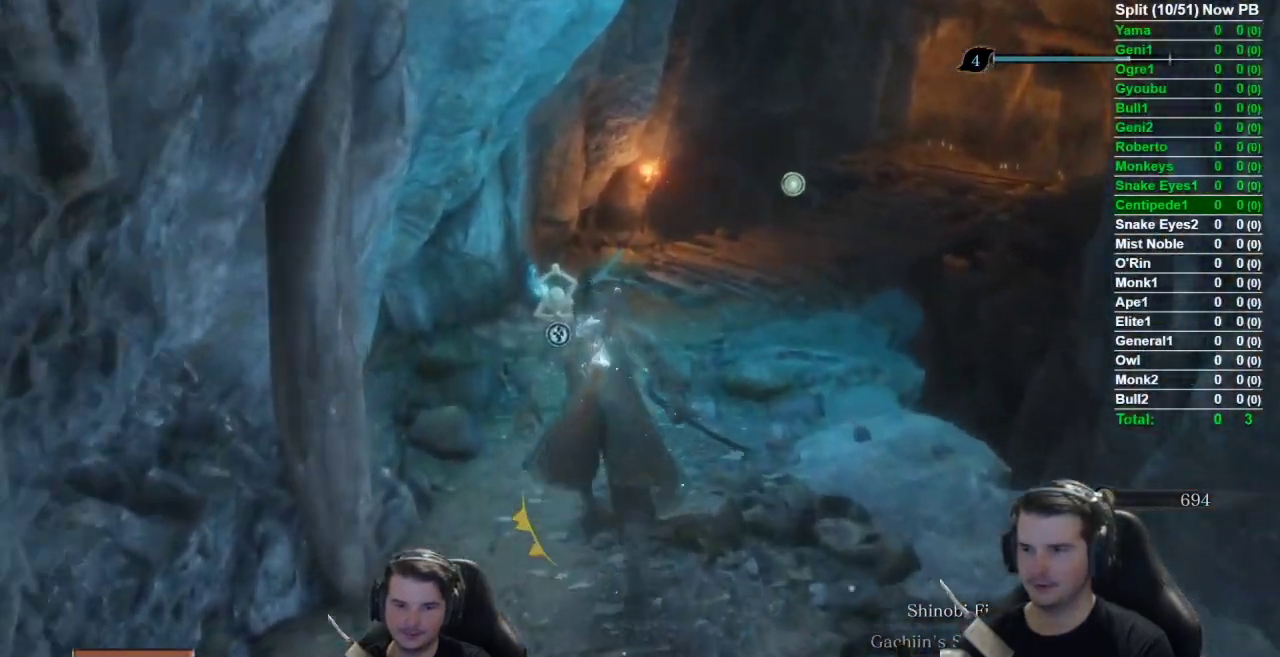
{"buttons": ["X"], "left_stick": "up", "right_stick": "down-right", "button_events": [[367, "B", "up"], [484, "X", "down"]]}
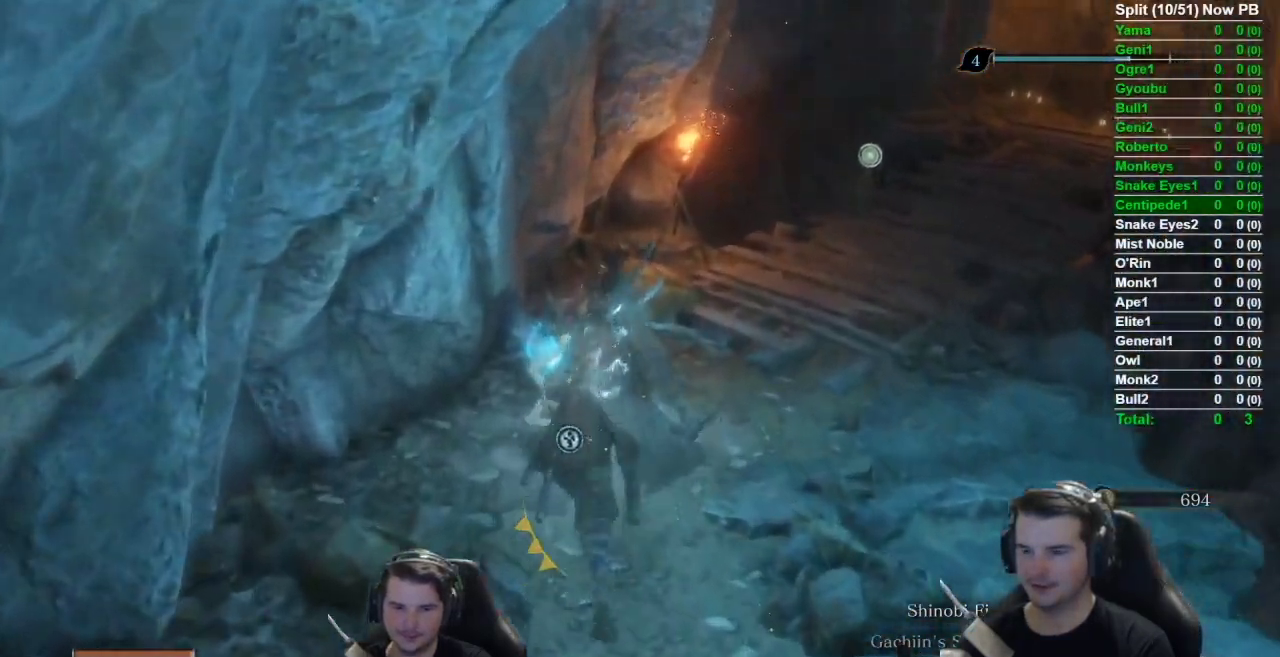
{"buttons": [], "left_stick": "center", "right_stick": "right", "button_events": [[83, "X", "up"], [150, "X", "down"], [217, "X", "up"], [350, "X", "down"], [450, "X", "up"]]}
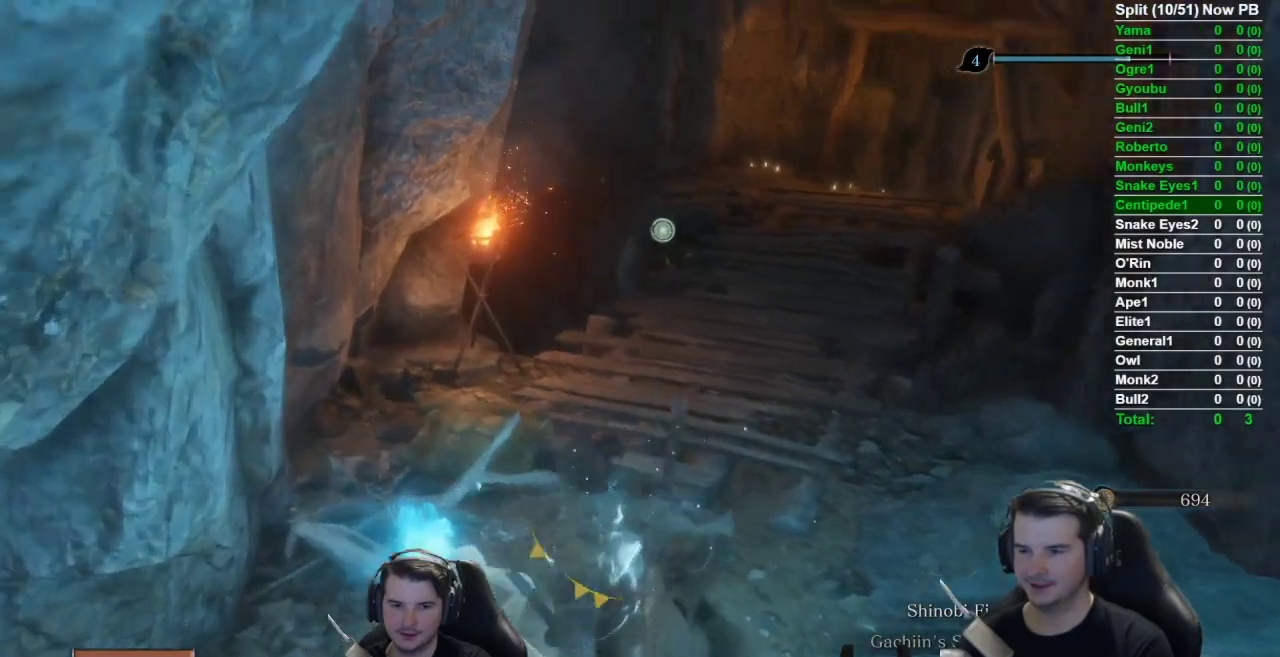
{"buttons": [], "left_stick": "center", "right_stick": "down-left", "button_events": []}
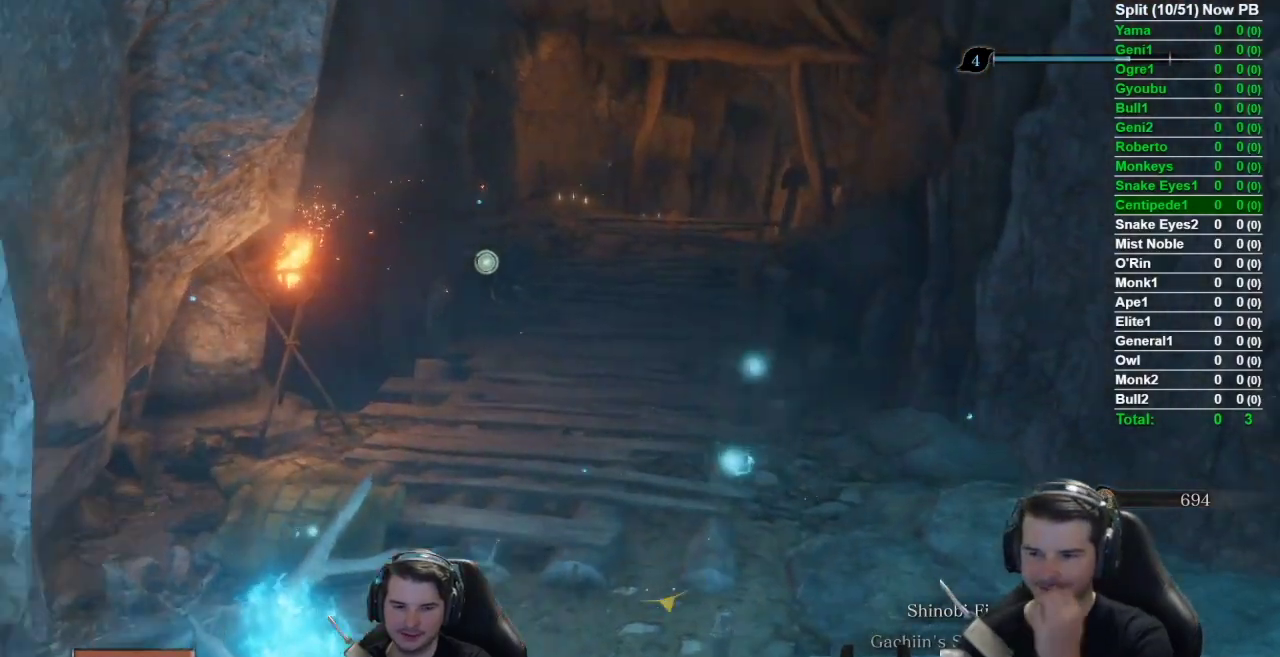
{"buttons": [], "left_stick": "center", "right_stick": "center", "button_events": []}
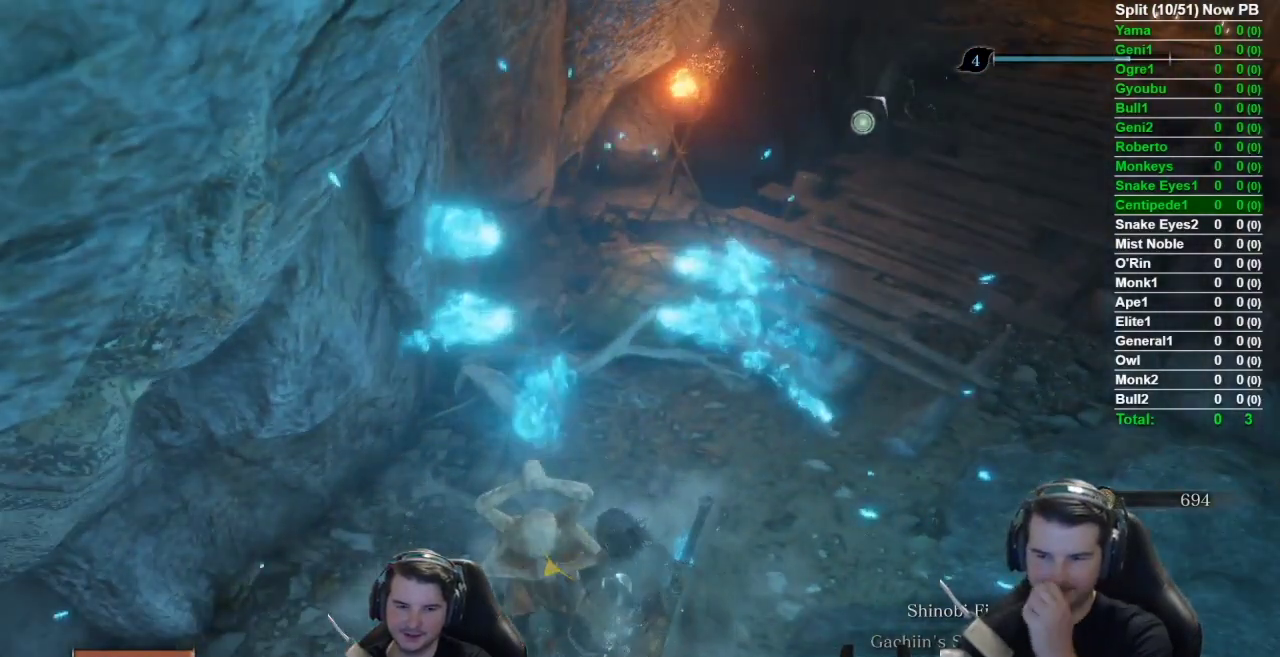
{"buttons": [], "left_stick": "center", "right_stick": "center", "button_events": []}
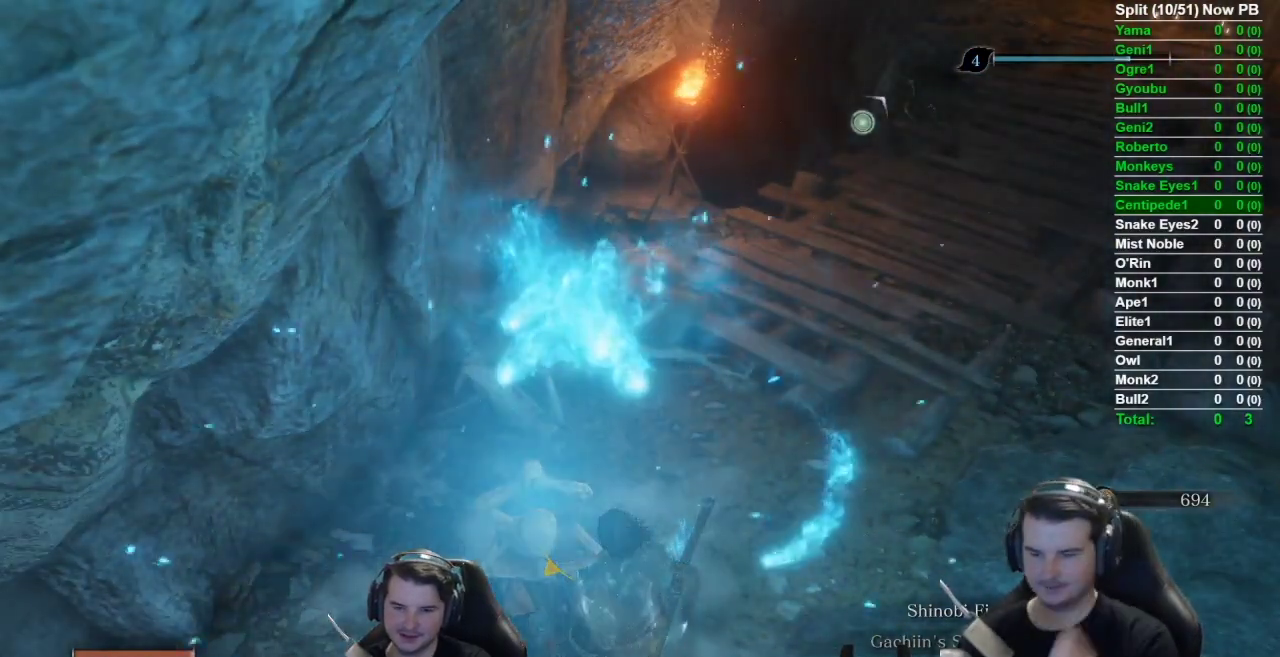
{"buttons": ["A"], "left_stick": "center", "right_stick": "center", "button_events": [[150, "A", "down"], [334, "A", "up"], [484, "A", "down"]]}
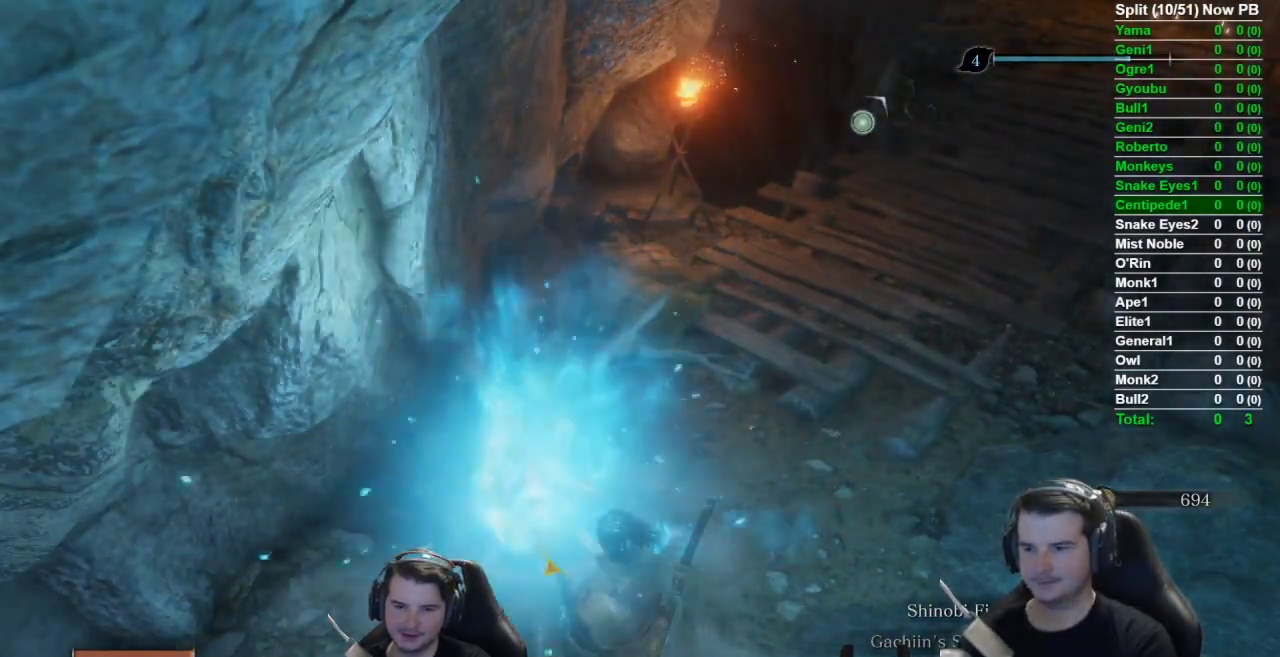
{"buttons": [], "left_stick": "center", "right_stick": "center", "button_events": [[67, "A", "up"], [184, "A", "down"], [234, "A", "up"], [334, "A", "down"], [451, "A", "up"]]}
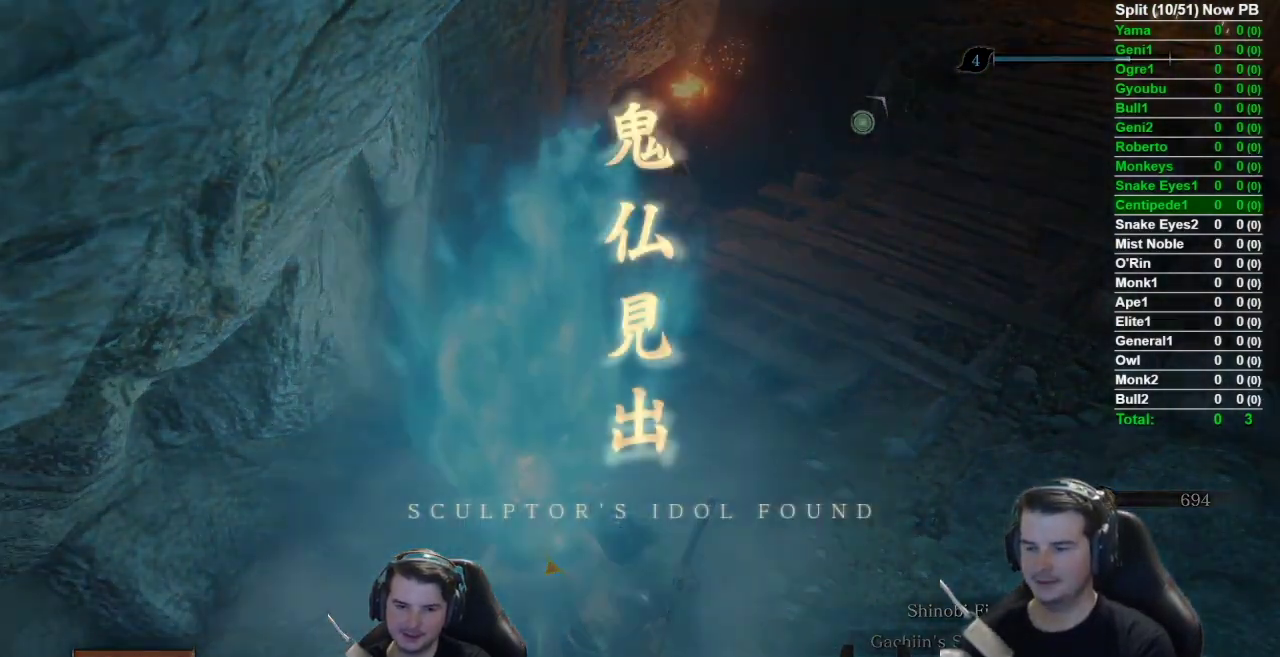
{"buttons": [], "left_stick": "center", "right_stick": "center", "button_events": [[17, "A", "down"], [117, "A", "up"], [217, "A", "down"], [317, "A", "up"], [384, "A", "down"], [484, "A", "up"]]}
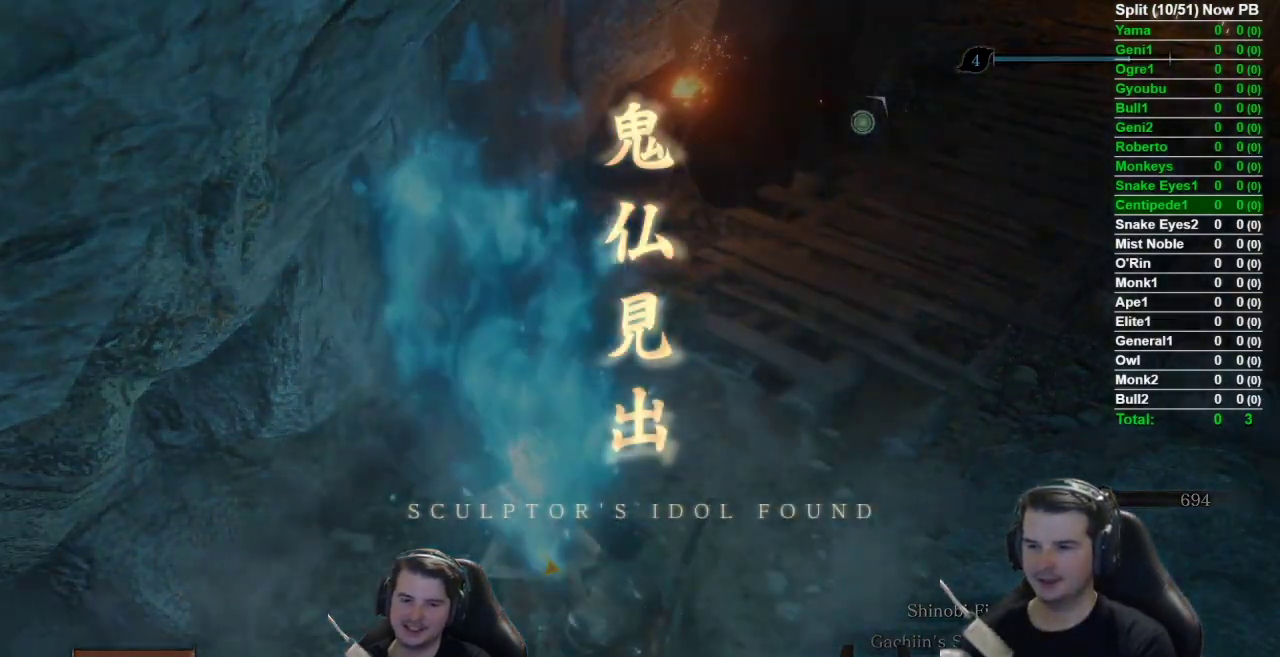
{"buttons": [], "left_stick": "center", "right_stick": "center", "button_events": [[50, "A", "down"], [151, "A", "up"], [234, "A", "down"], [301, "A", "up"], [384, "A", "down"], [484, "A", "up"]]}
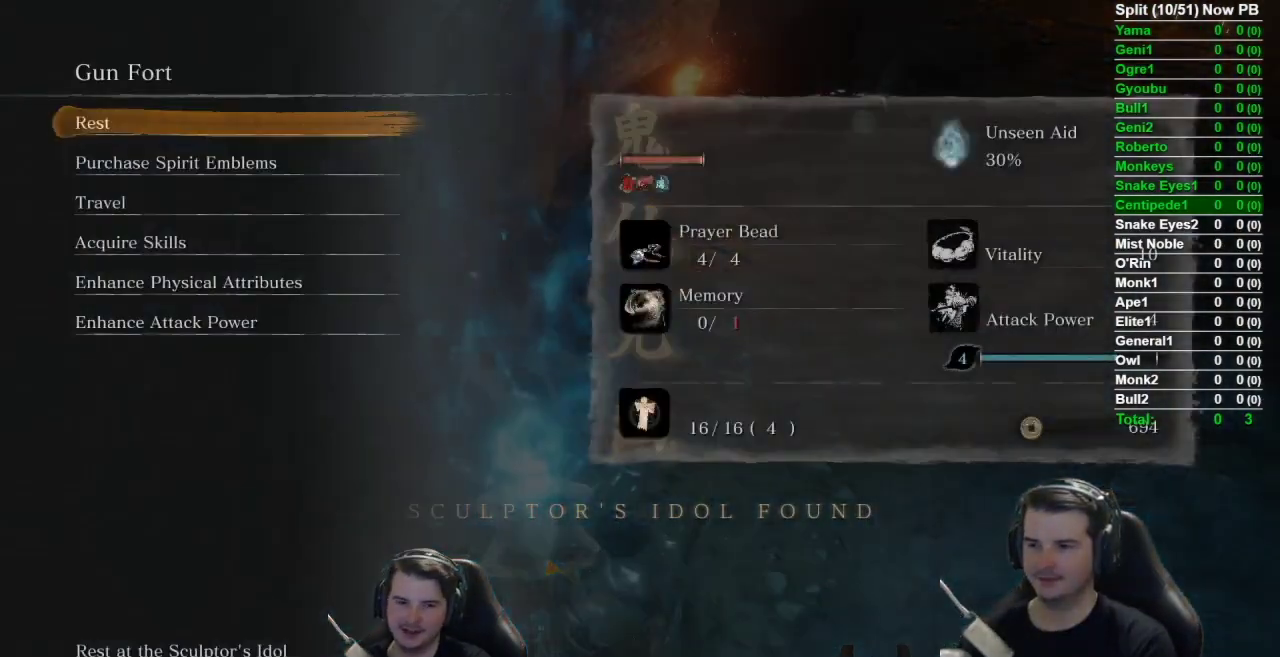
{"buttons": [], "left_stick": "center", "right_stick": "center", "button_events": [[83, "A", "down"], [150, "A", "up"], [217, "A", "down"], [317, "A", "up"]]}
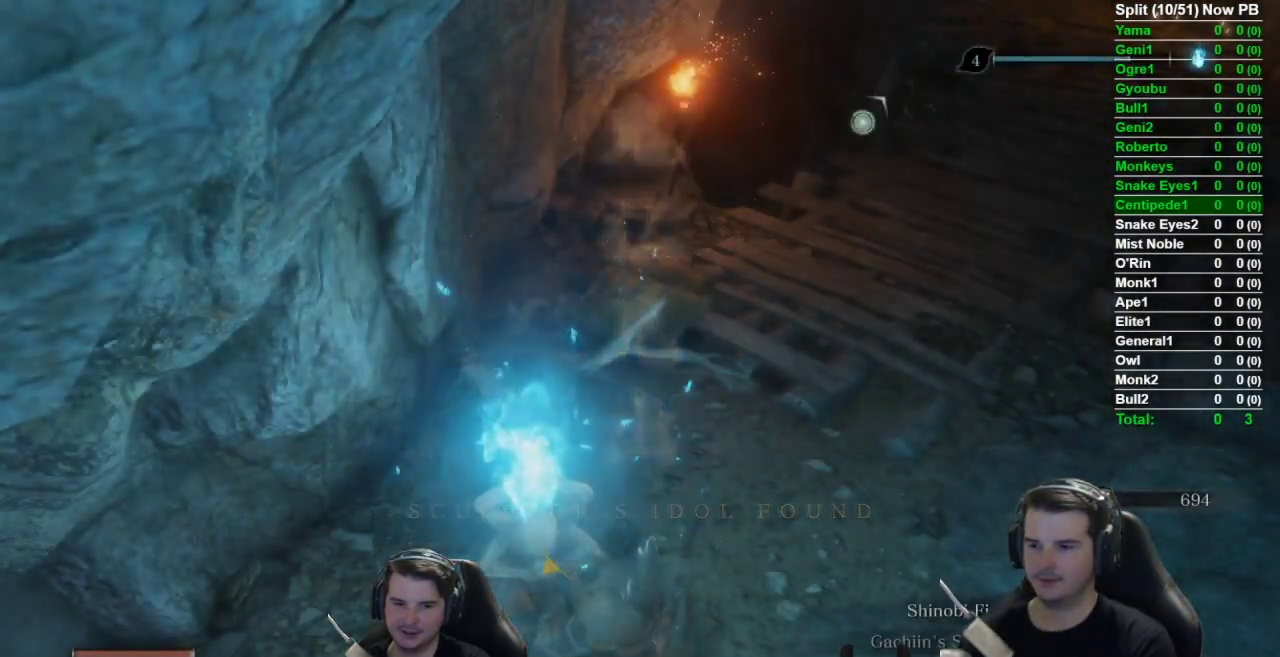
{"buttons": [], "left_stick": "center", "right_stick": "center", "button_events": []}
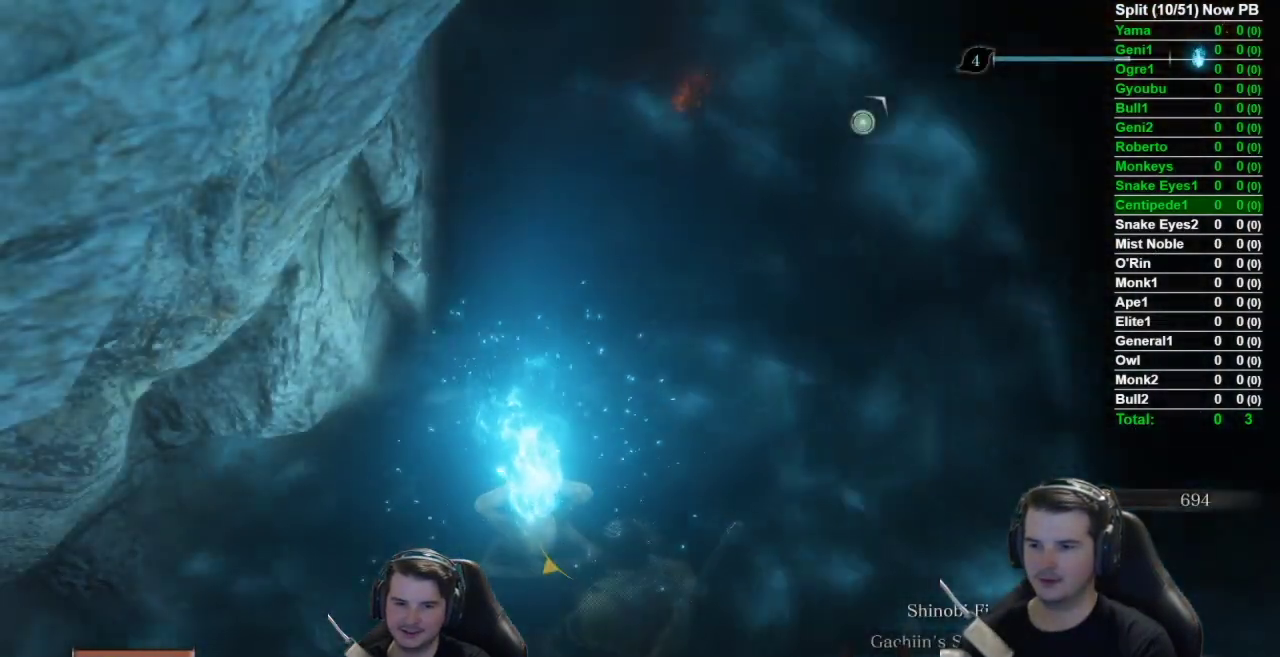
{"buttons": [], "left_stick": "center", "right_stick": "center", "button_events": []}
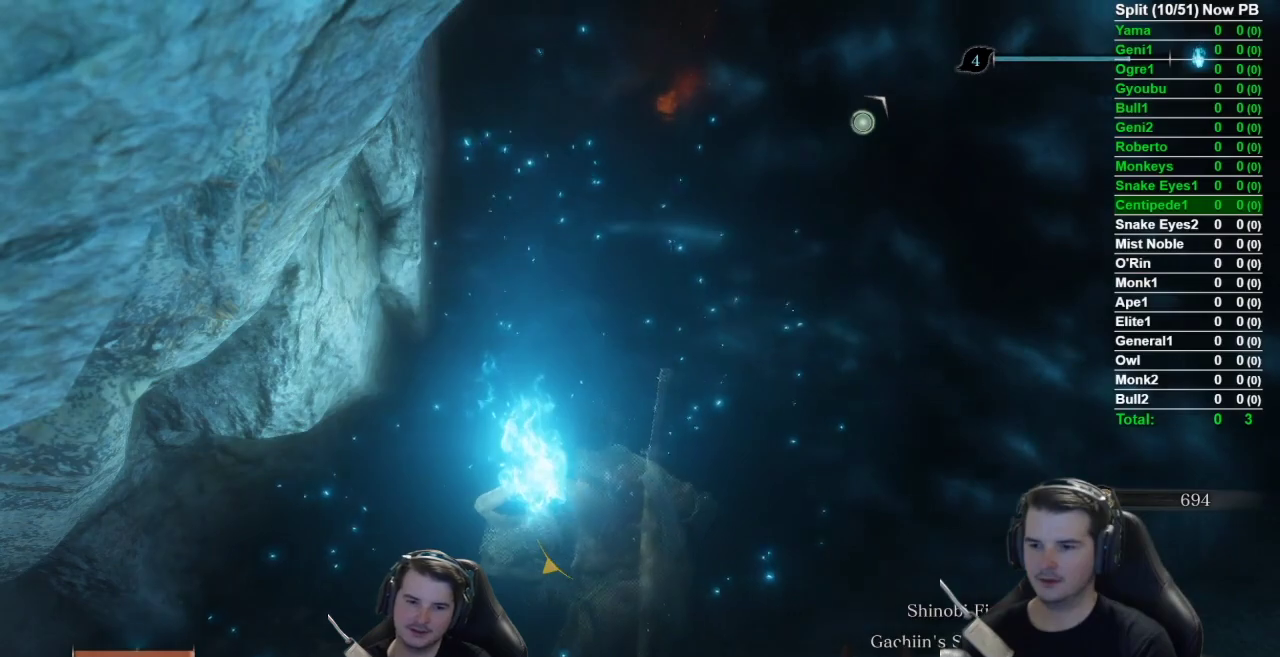
{"buttons": [], "left_stick": "center", "right_stick": "down-left", "button_events": [[418, "X", "down"], [501, "X", "up"]]}
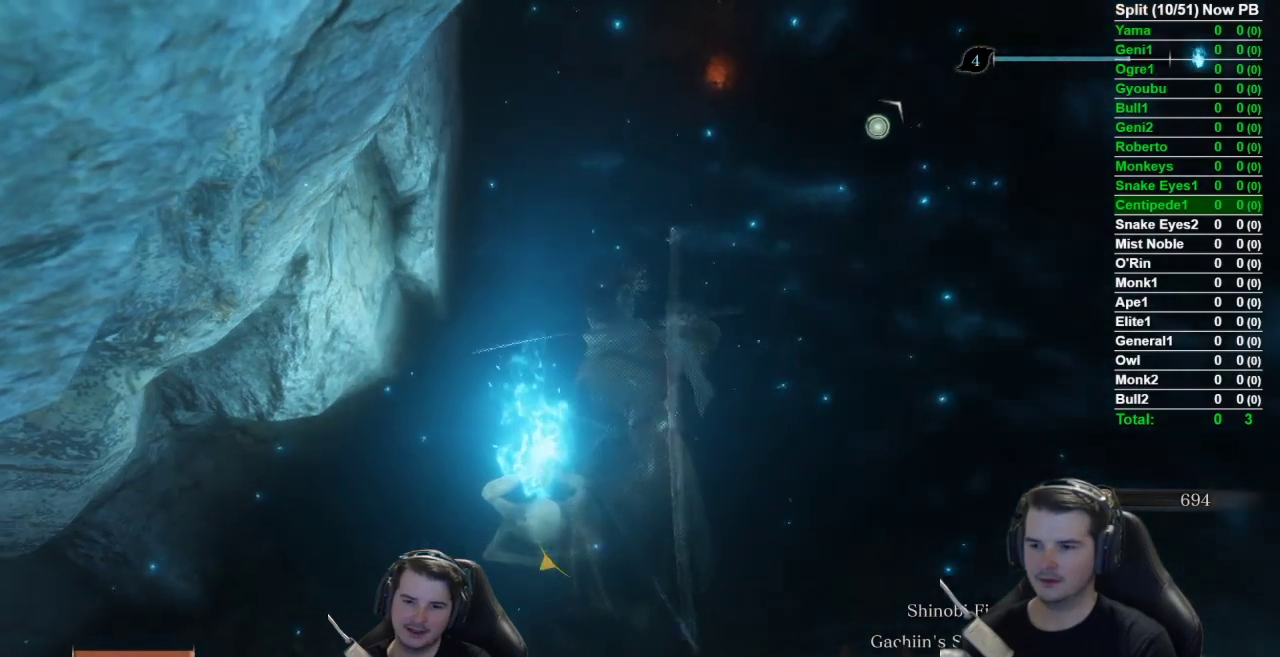
{"buttons": [], "left_stick": "center", "right_stick": "center", "button_events": [[133, "X", "down"], [233, "X", "up"], [334, "X", "down"], [434, "X", "up"]]}
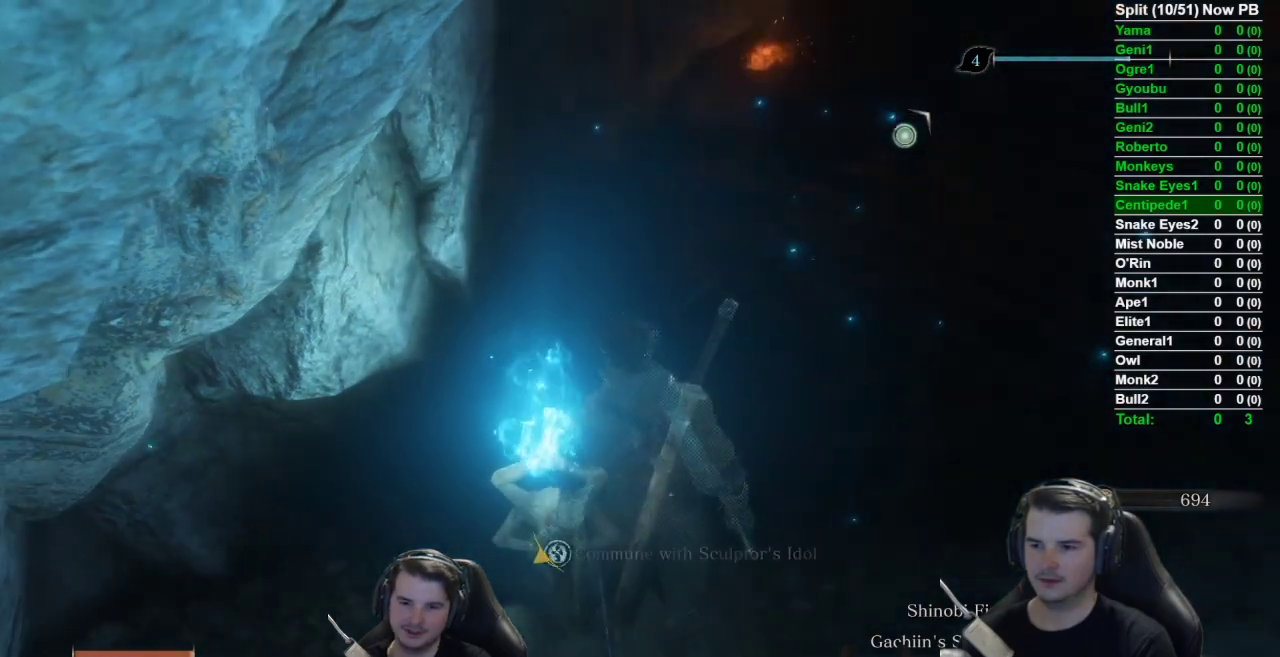
{"buttons": [], "left_stick": "center", "right_stick": "right", "button_events": [[17, "X", "down"], [134, "X", "up"]]}
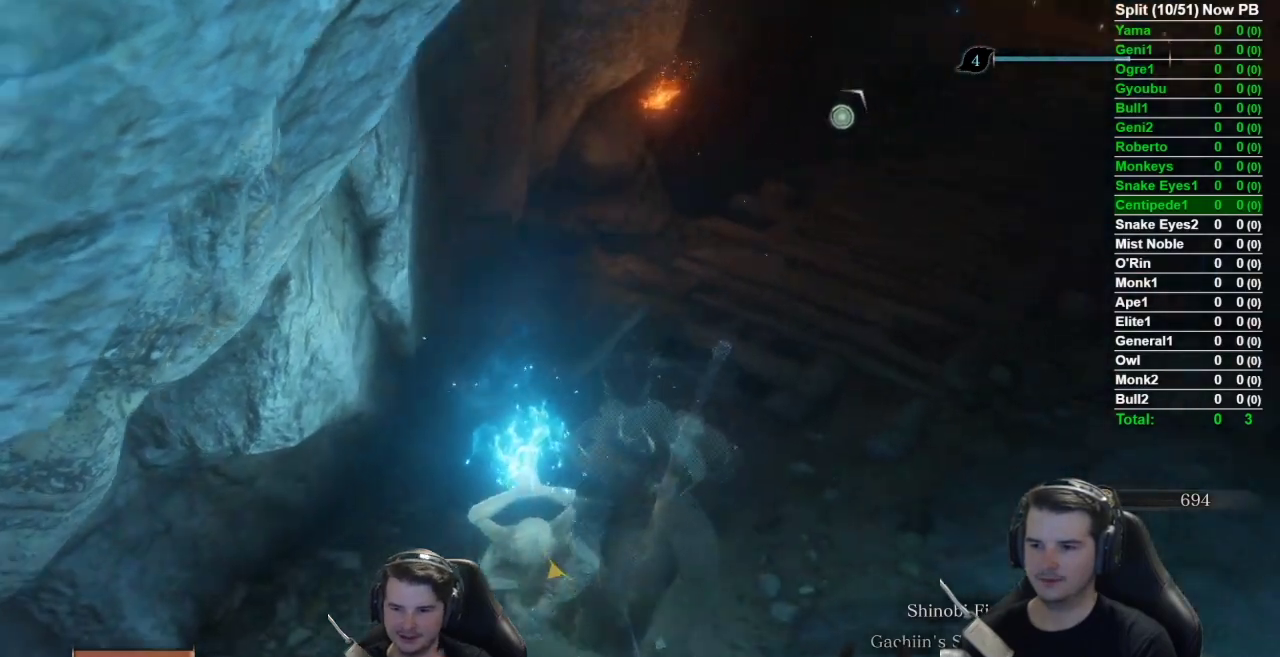
{"buttons": [], "left_stick": "center", "right_stick": "center", "button_events": []}
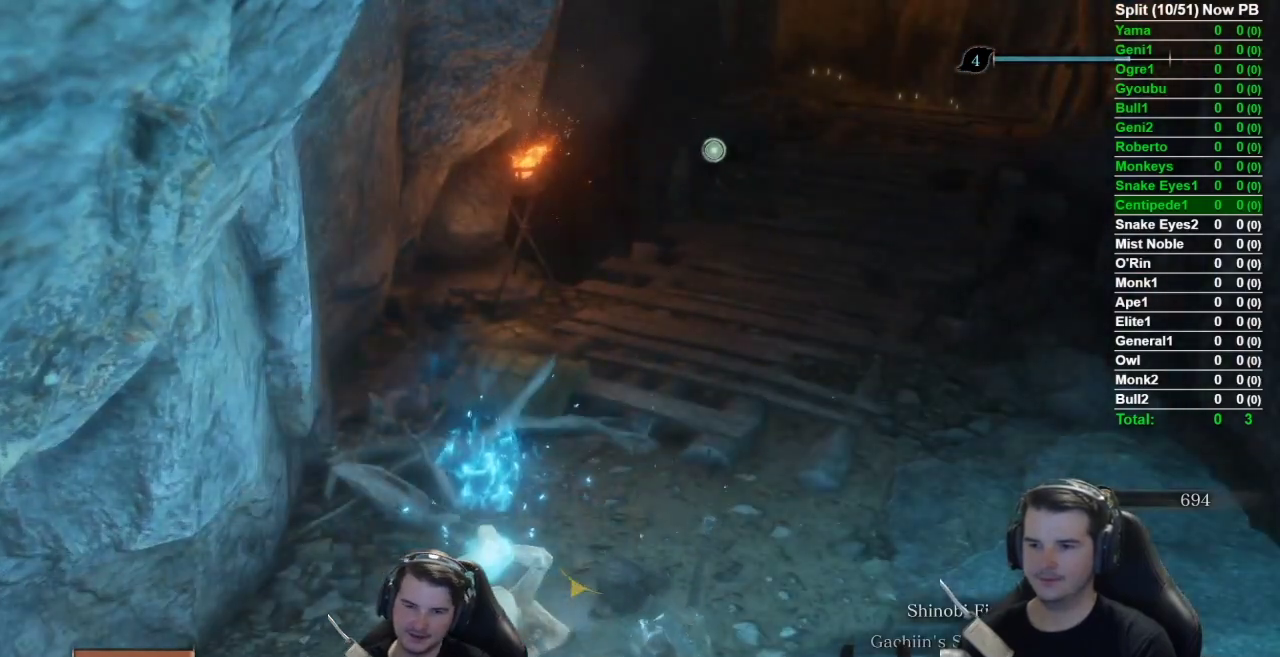
{"buttons": ["DPAD_DOWN"], "left_stick": "center", "right_stick": "center", "button_events": [[317, "DPAD_DOWN", "down"], [451, "DPAD_DOWN", "up"], [501, "DPAD_DOWN", "down"]]}
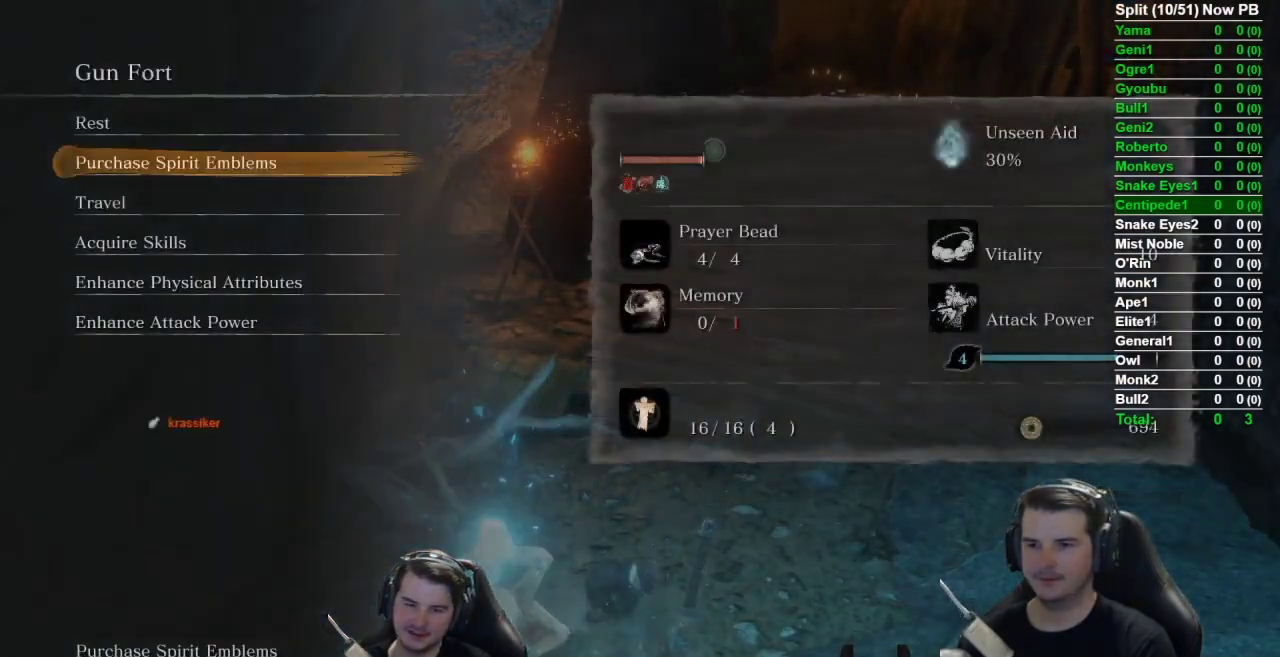
{"buttons": [], "left_stick": "center", "right_stick": "center", "button_events": [[100, "DPAD_DOWN", "up"], [183, "DPAD_DOWN", "down"], [284, "A", "down"], [300, "DPAD_DOWN", "up"], [417, "A", "up"]]}
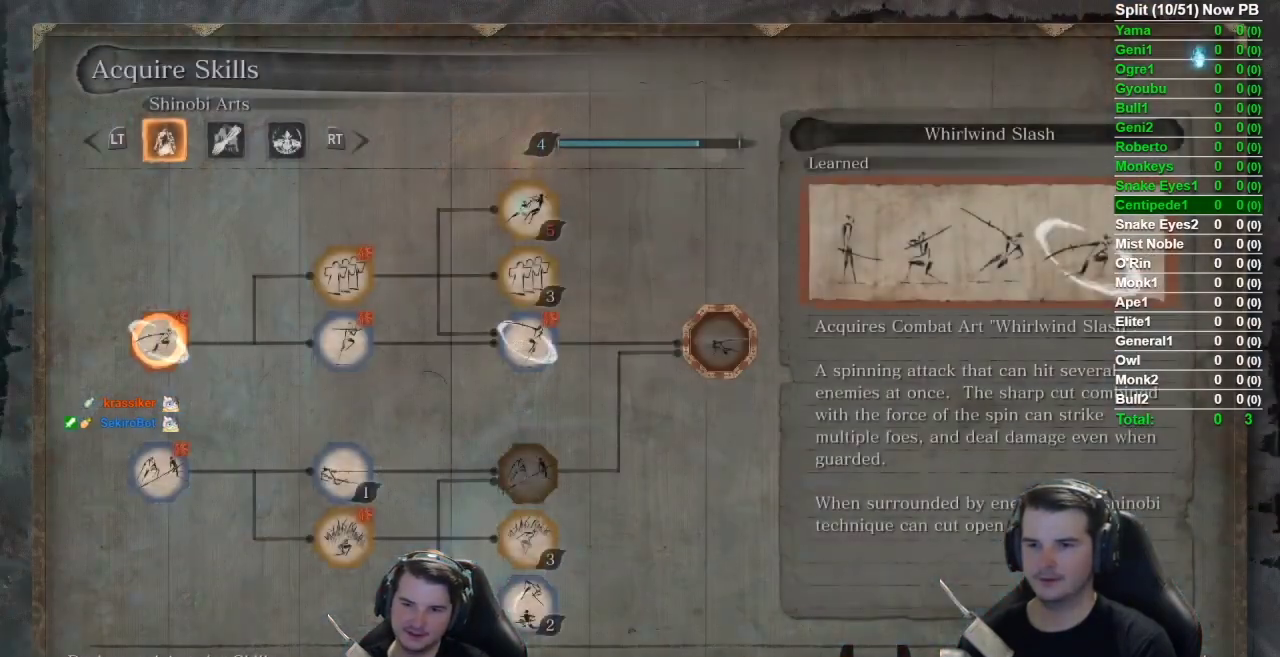
{"buttons": [], "left_stick": "center", "right_stick": "center", "button_events": [[351, "R2", "down"], [501, "R2", "up"]]}
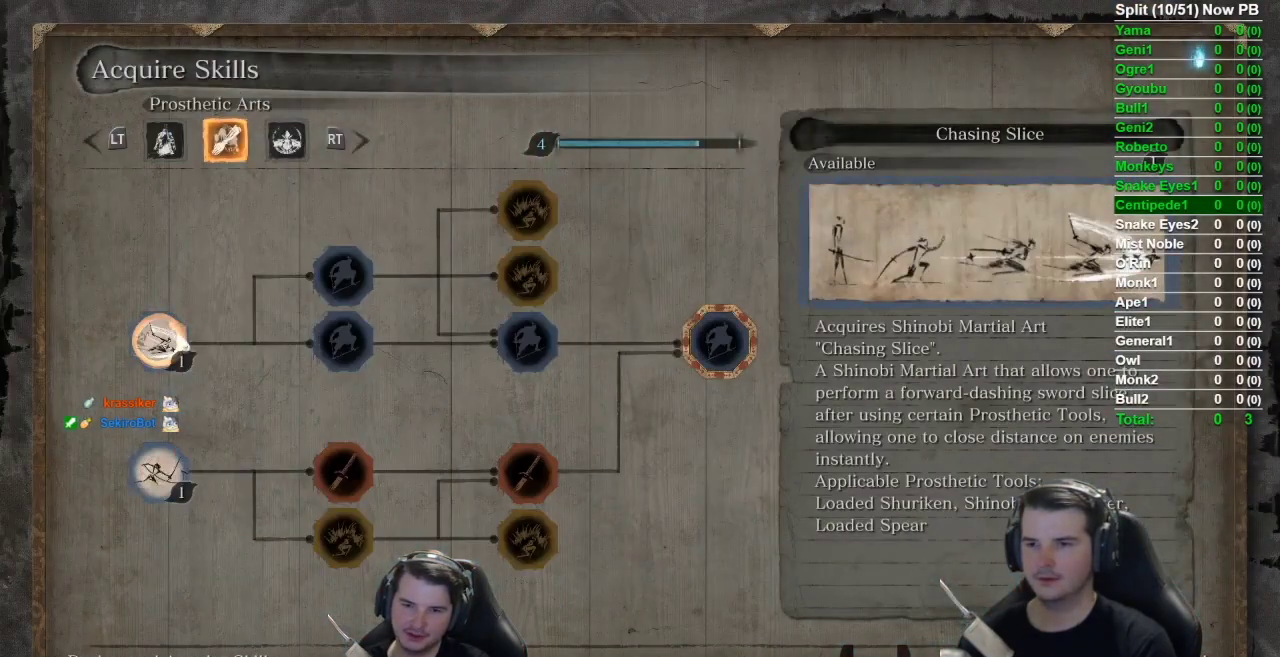
{"buttons": ["A"], "left_stick": "center", "right_stick": "center", "button_events": [[67, "R2", "down"], [233, "R2", "up"], [500, "A", "down"]]}
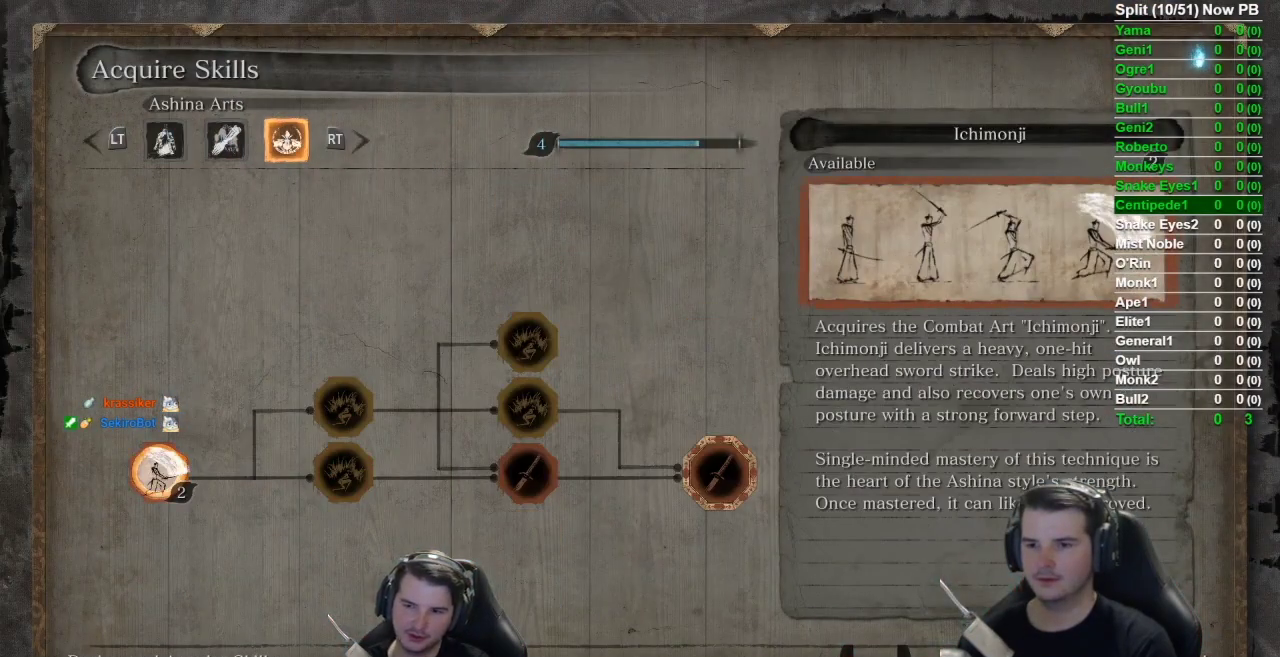
{"buttons": ["A"], "left_stick": "center", "right_stick": "center", "button_events": [[201, "A", "up"], [317, "DPAD_LEFT", "down"], [451, "A", "down"], [451, "DPAD_LEFT", "up"]]}
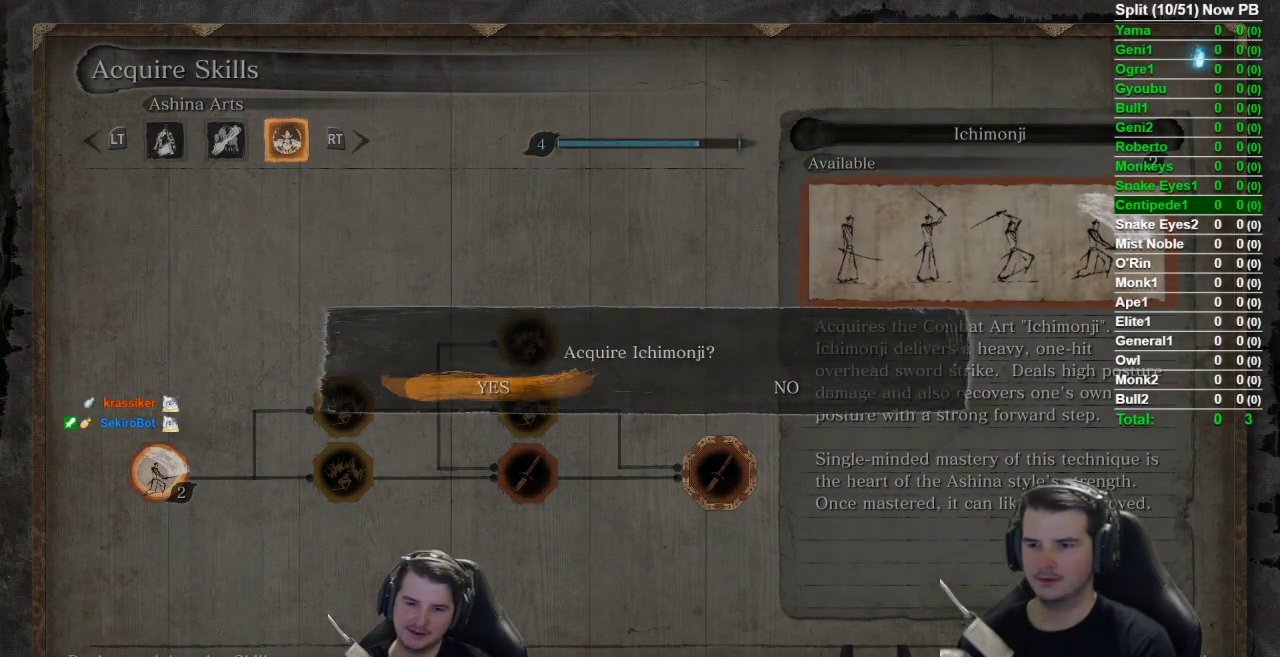
{"buttons": [], "left_stick": "center", "right_stick": "center", "button_events": [[133, "A", "up"], [300, "DPAD_UP", "down"], [350, "A", "down"], [400, "DPAD_UP", "up"], [500, "A", "up"]]}
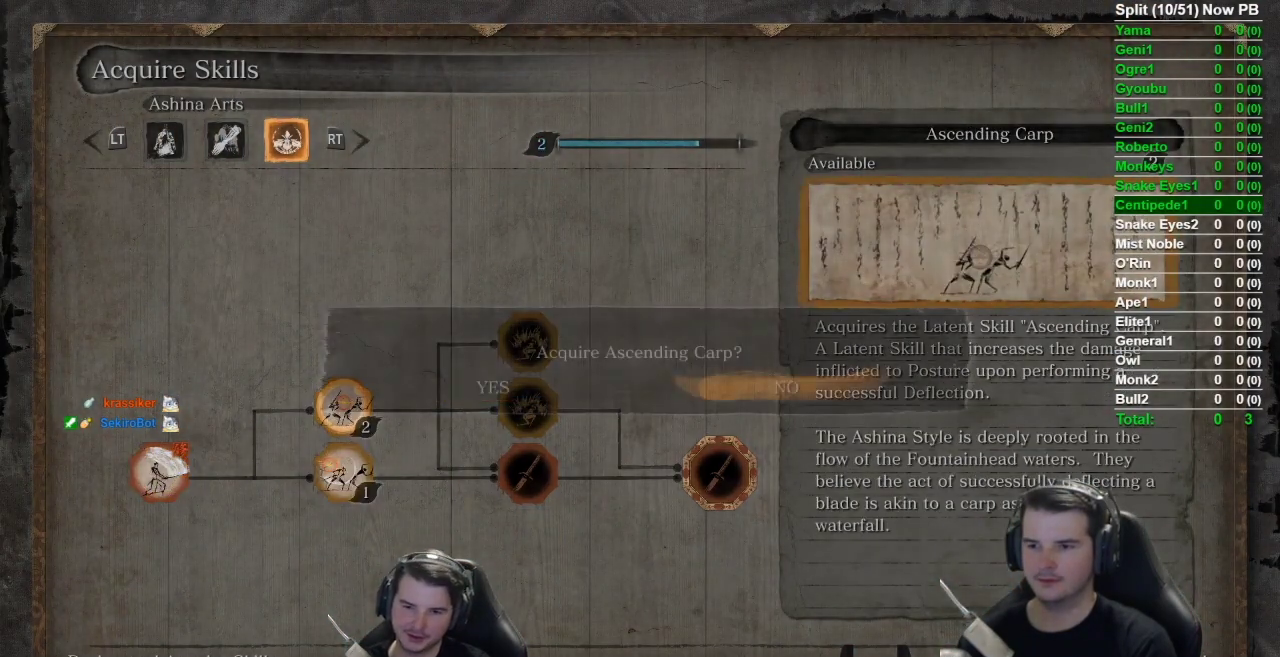
{"buttons": [], "left_stick": "center", "right_stick": "center", "button_events": [[67, "DPAD_LEFT", "down"], [234, "DPAD_LEFT", "up"], [284, "A", "down"], [468, "A", "up"]]}
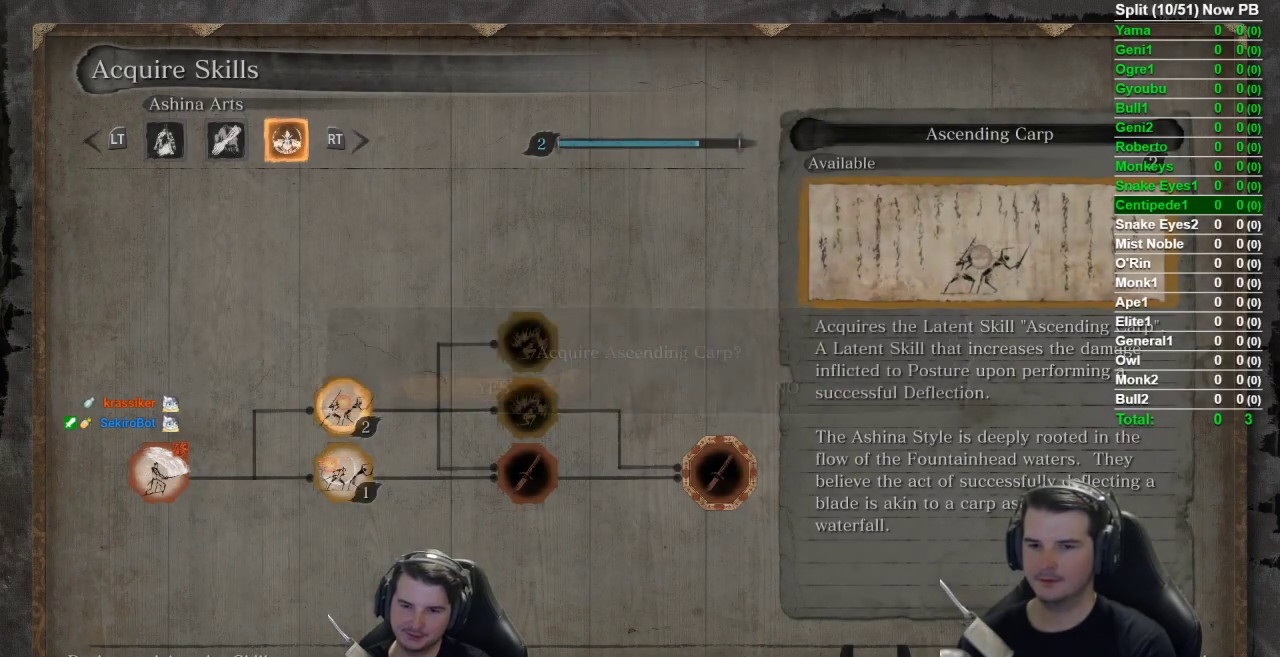
{"buttons": [], "left_stick": "up", "right_stick": "right", "button_events": [[300, "B", "down"], [450, "B", "up"]]}
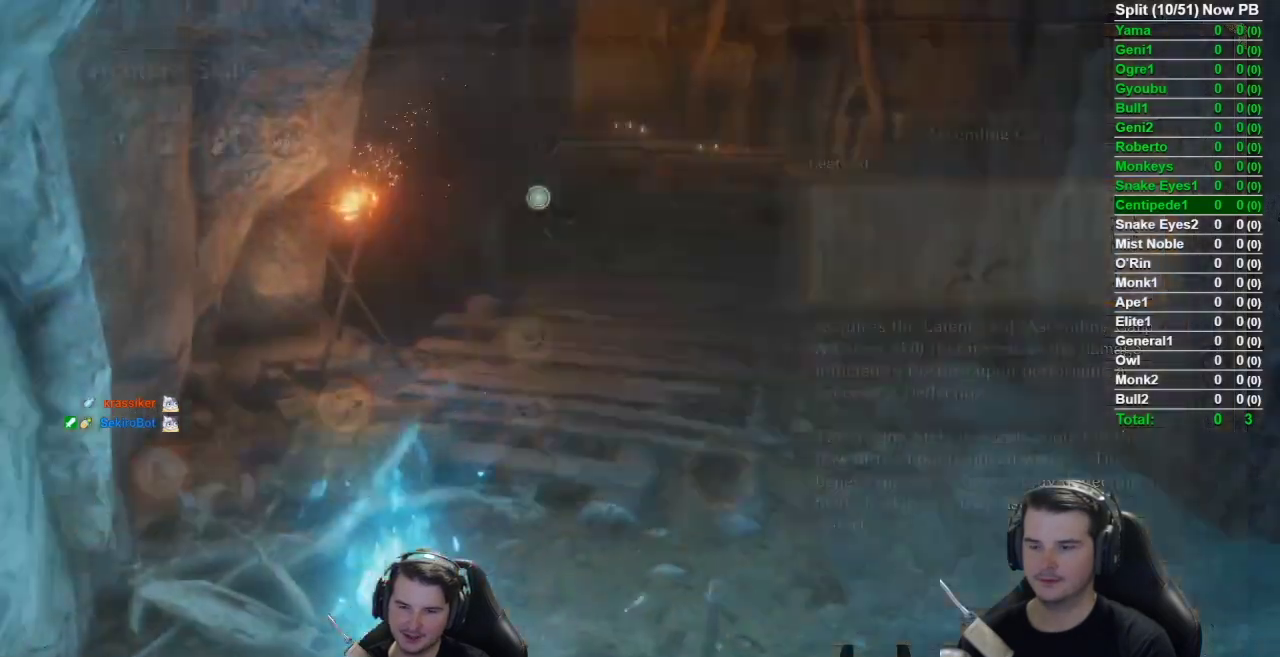
{"buttons": [], "left_stick": "up", "right_stick": "center", "button_events": [[50, "B", "down"], [167, "B", "up"], [267, "B", "down"], [401, "B", "up"]]}
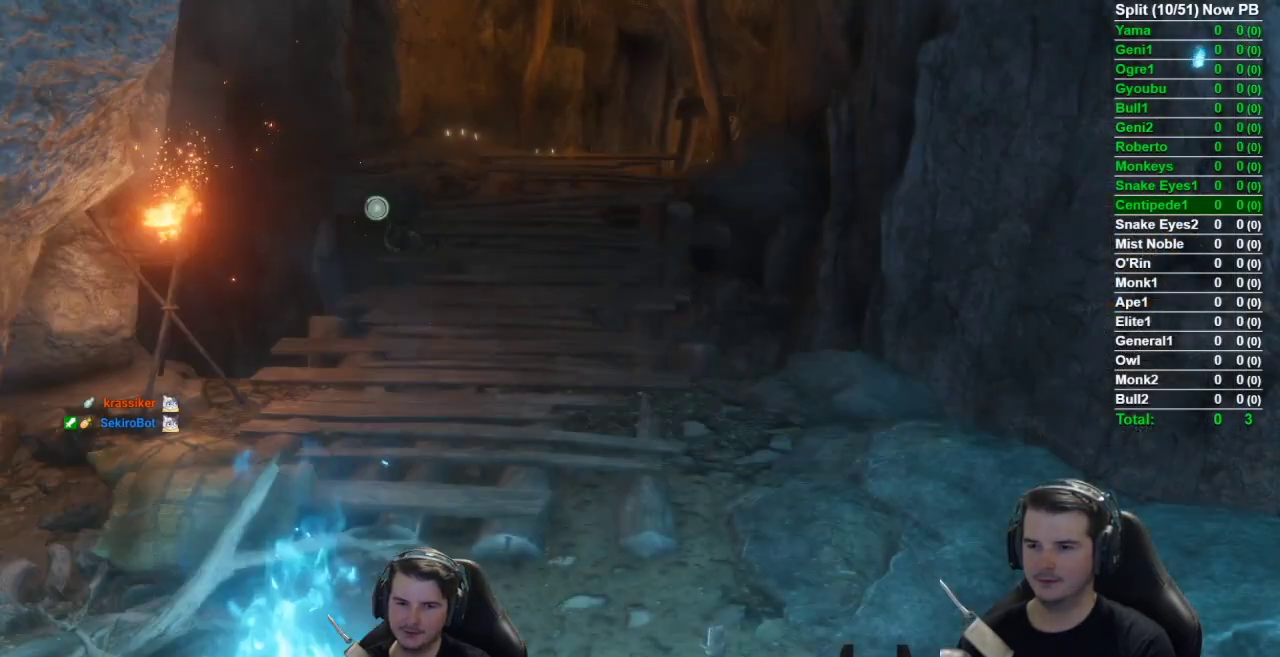
{"buttons": ["B"], "left_stick": "up", "right_stick": "center", "button_events": [[134, "B", "down"]]}
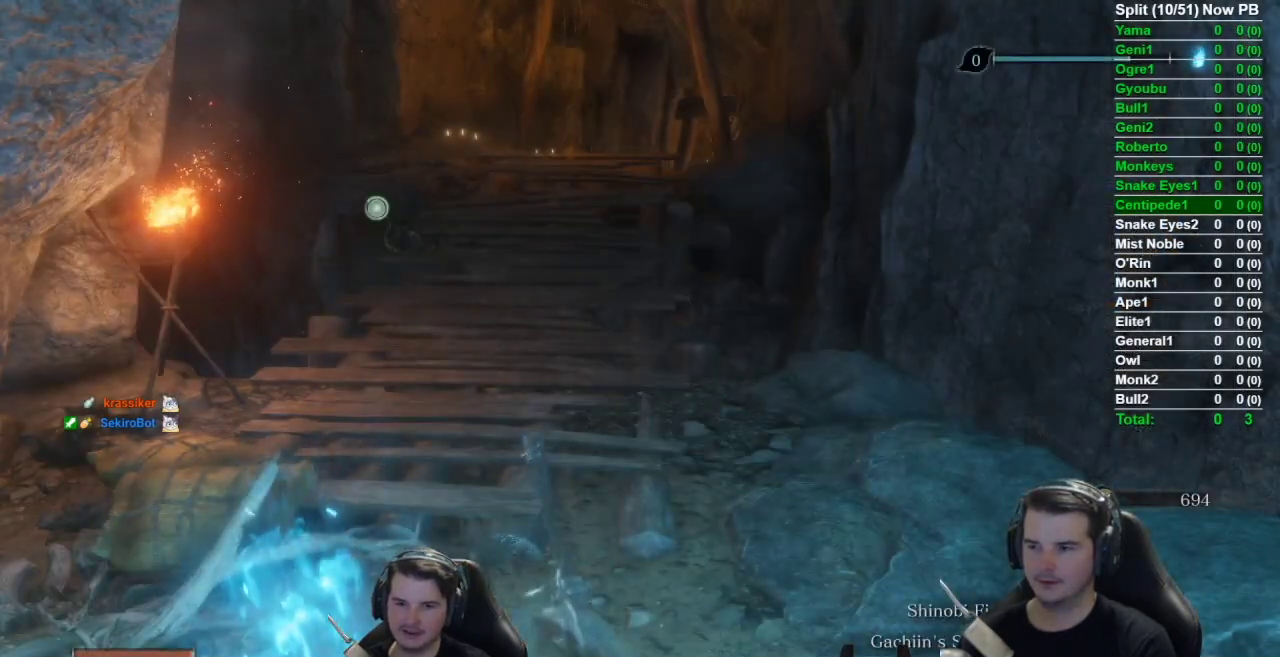
{"buttons": ["B"], "left_stick": "up", "right_stick": "center", "button_events": []}
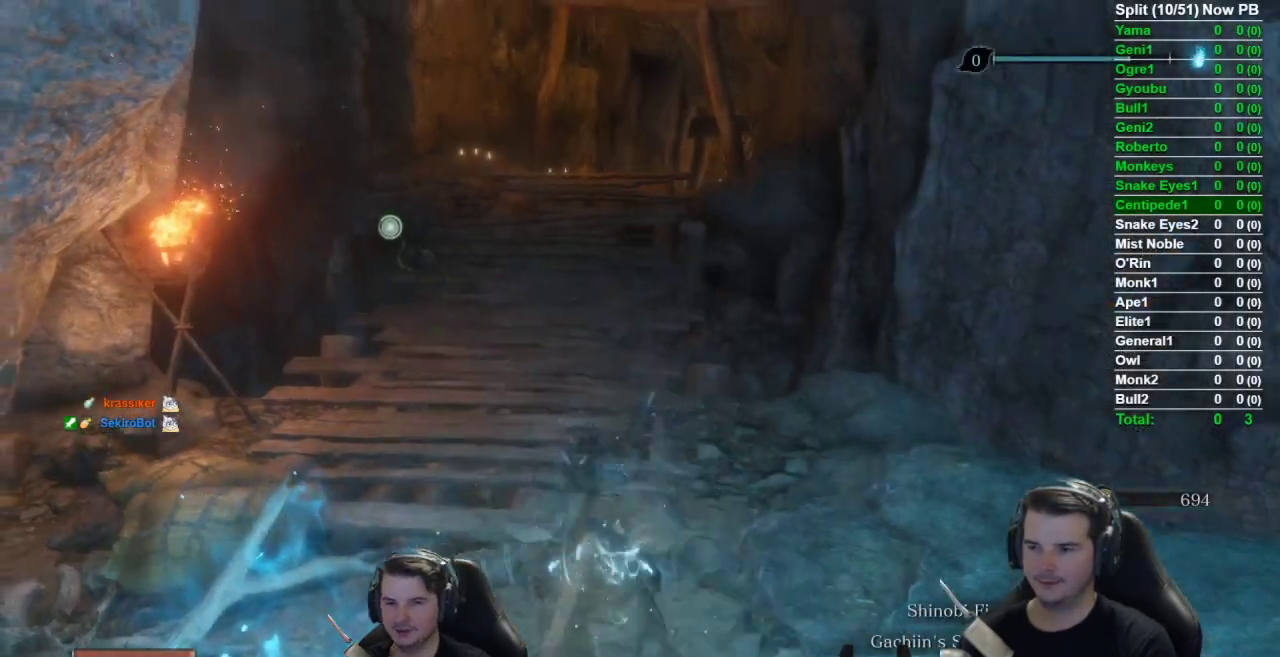
{"buttons": ["B"], "left_stick": "up", "right_stick": "center", "button_events": []}